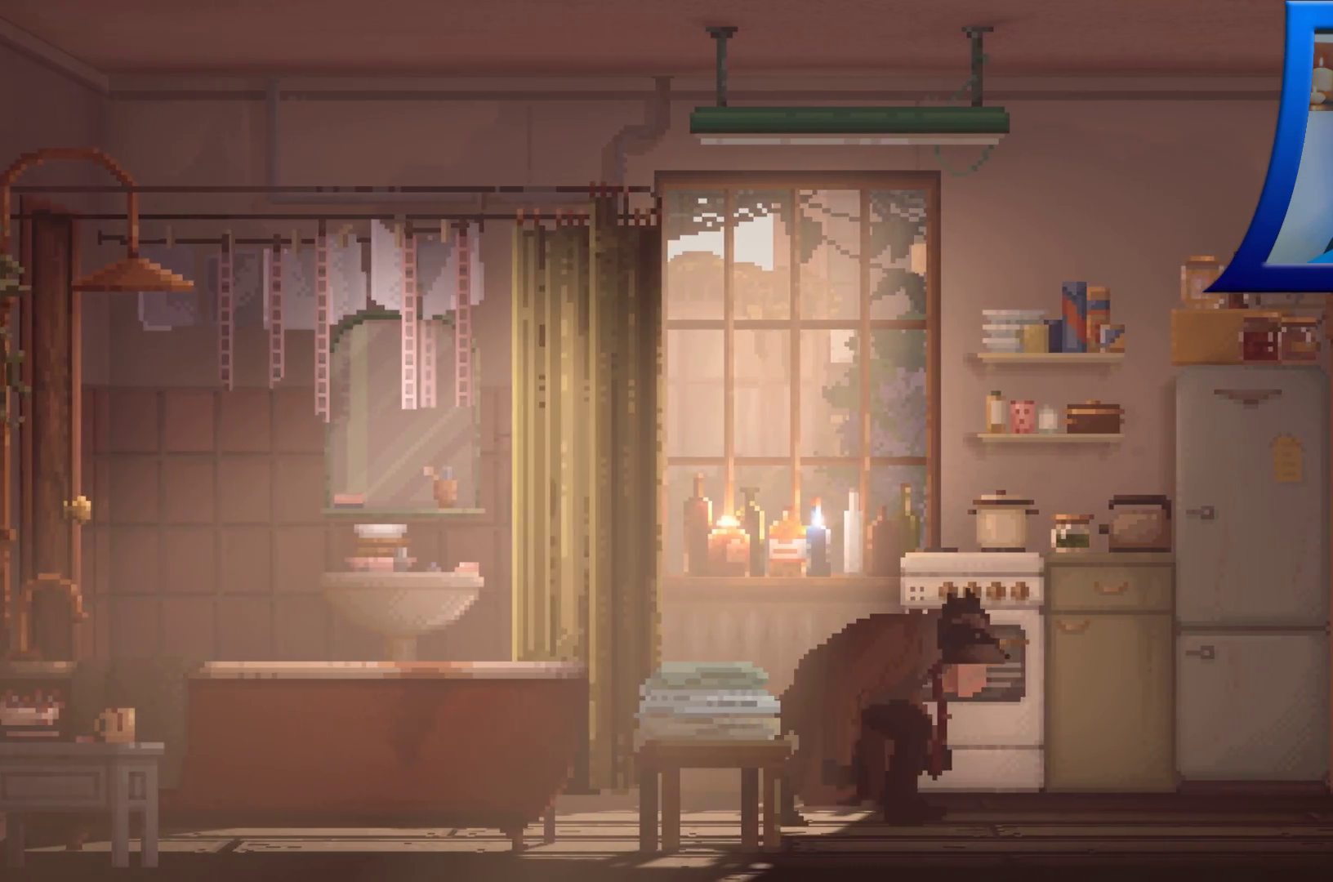
Gameplay with a controller (Xbox layout); each line is a JSON object with the inputs held at the frame after it (dt_ms = milliseconds from this image to that frame). "events" lists button and stick changes between this image and that frame as [ms after this image, input, new state], when the widget could be followed in between. Not read: HOME L3 R3.
{"dt_ms": 500, "buttons": [], "left_stick": "center", "right_stick": "center", "events": [[17, "left_stick", "center"]]}
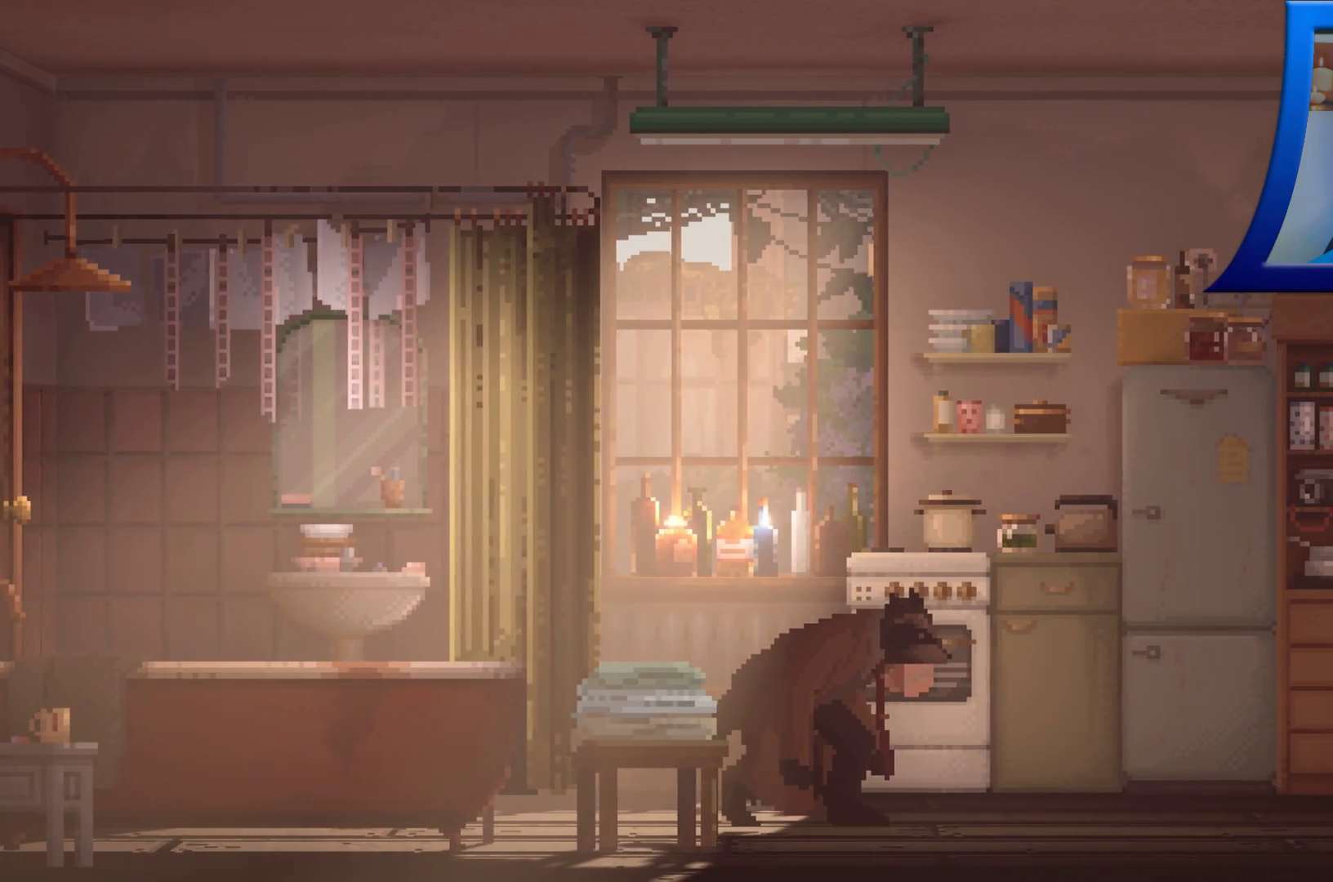
{"dt_ms": 1000, "buttons": ["B"], "left_stick": "center", "right_stick": "center", "events": [[17, "R2", "down"], [233, "R2", "up"], [283, "left_stick", "right"], [550, "left_stick", "center"], [867, "B", "down"]]}
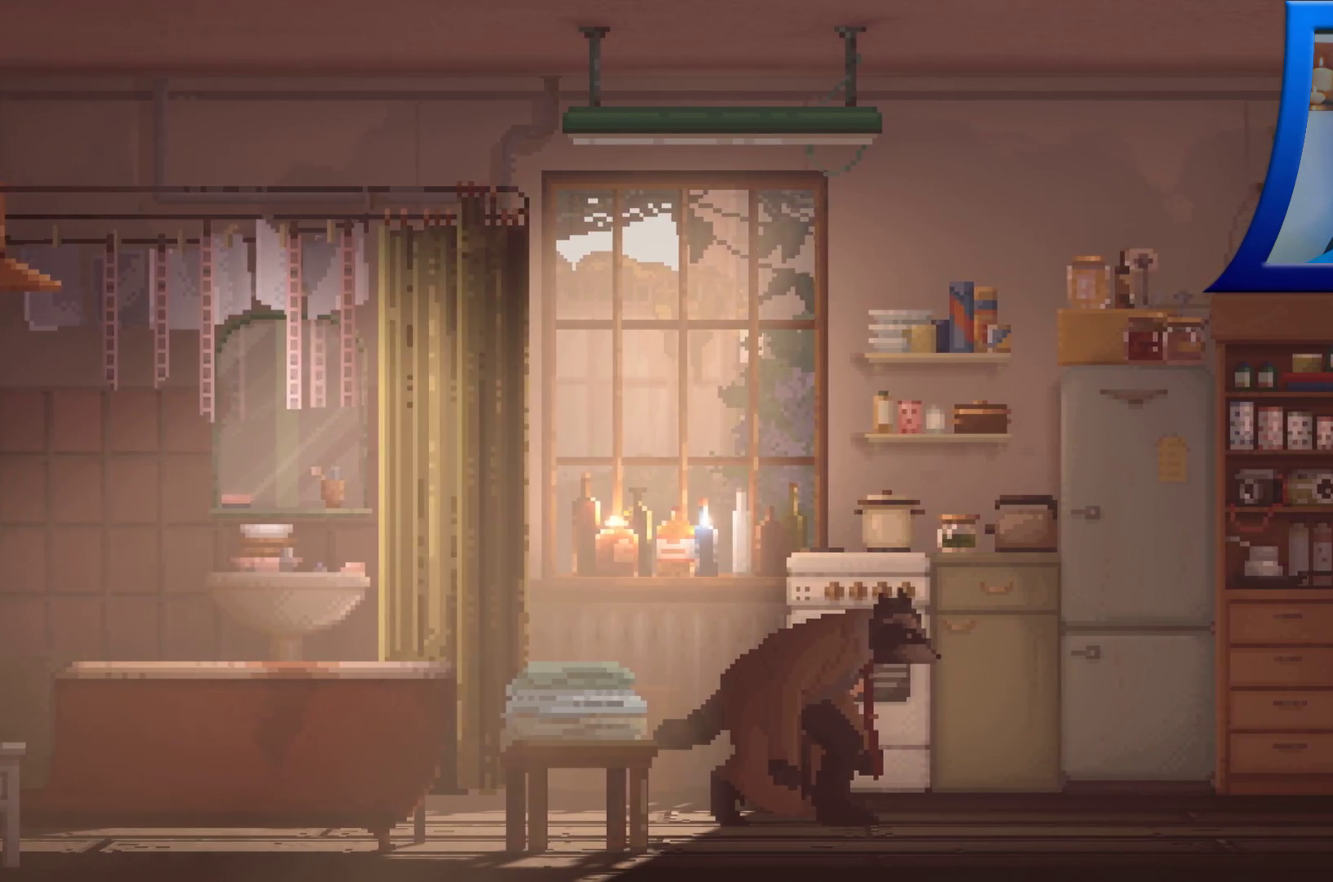
{"dt_ms": 500, "buttons": ["START"], "left_stick": "center", "right_stick": "center", "events": [[50, "B", "up"], [233, "SELECT", "down"], [333, "SELECT", "up"], [450, "START", "down"]]}
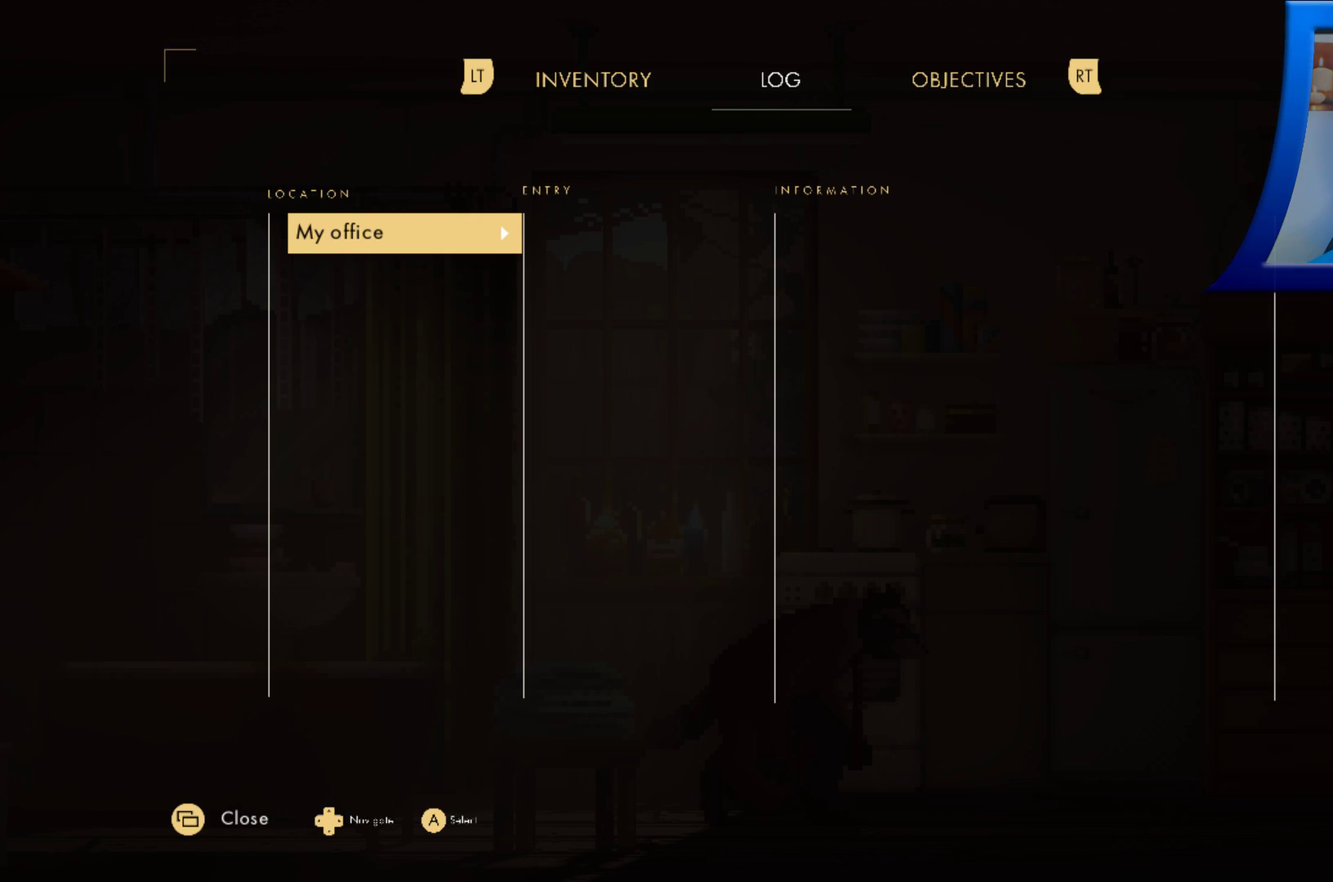
{"dt_ms": 500, "buttons": ["B"], "left_stick": "center", "right_stick": "center", "events": [[100, "START", "up"], [450, "B", "down"]]}
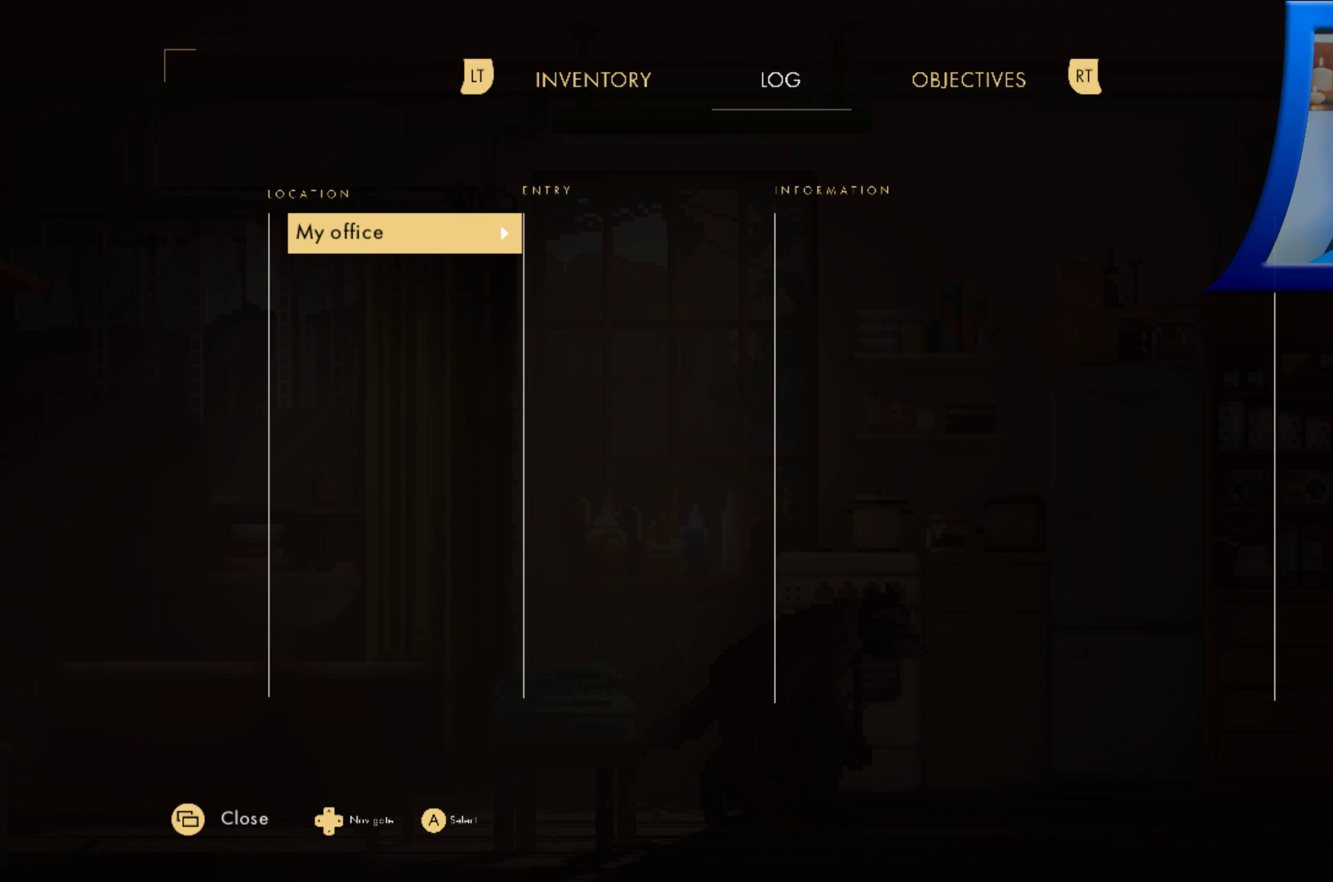
{"dt_ms": 500, "buttons": [], "left_stick": "center", "right_stick": "center", "events": [[100, "B", "up"]]}
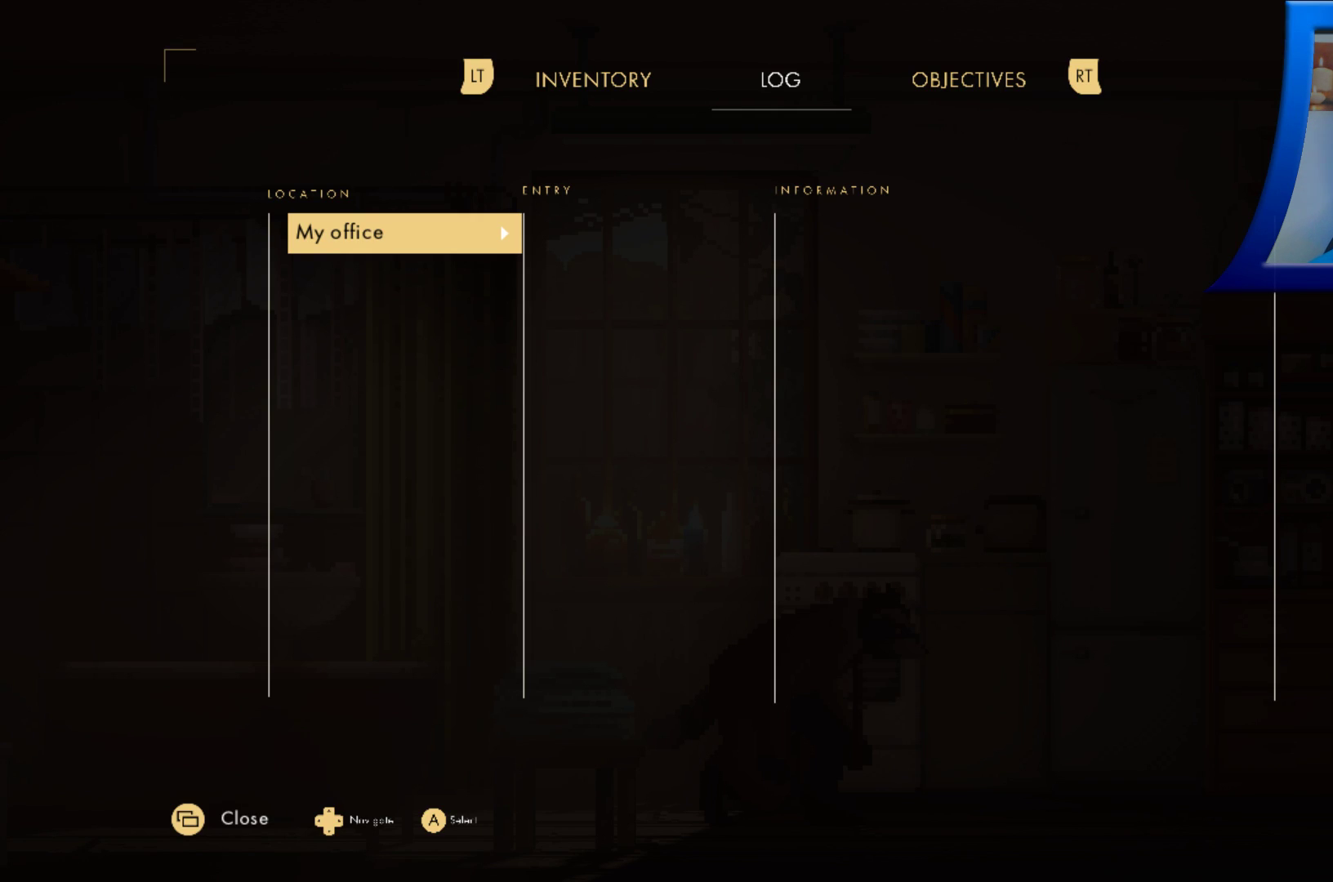
{"dt_ms": 500, "buttons": ["B"], "left_stick": "center", "right_stick": "center", "events": [[33, "left_stick", "down-left"], [283, "left_stick", "center"], [450, "B", "down"]]}
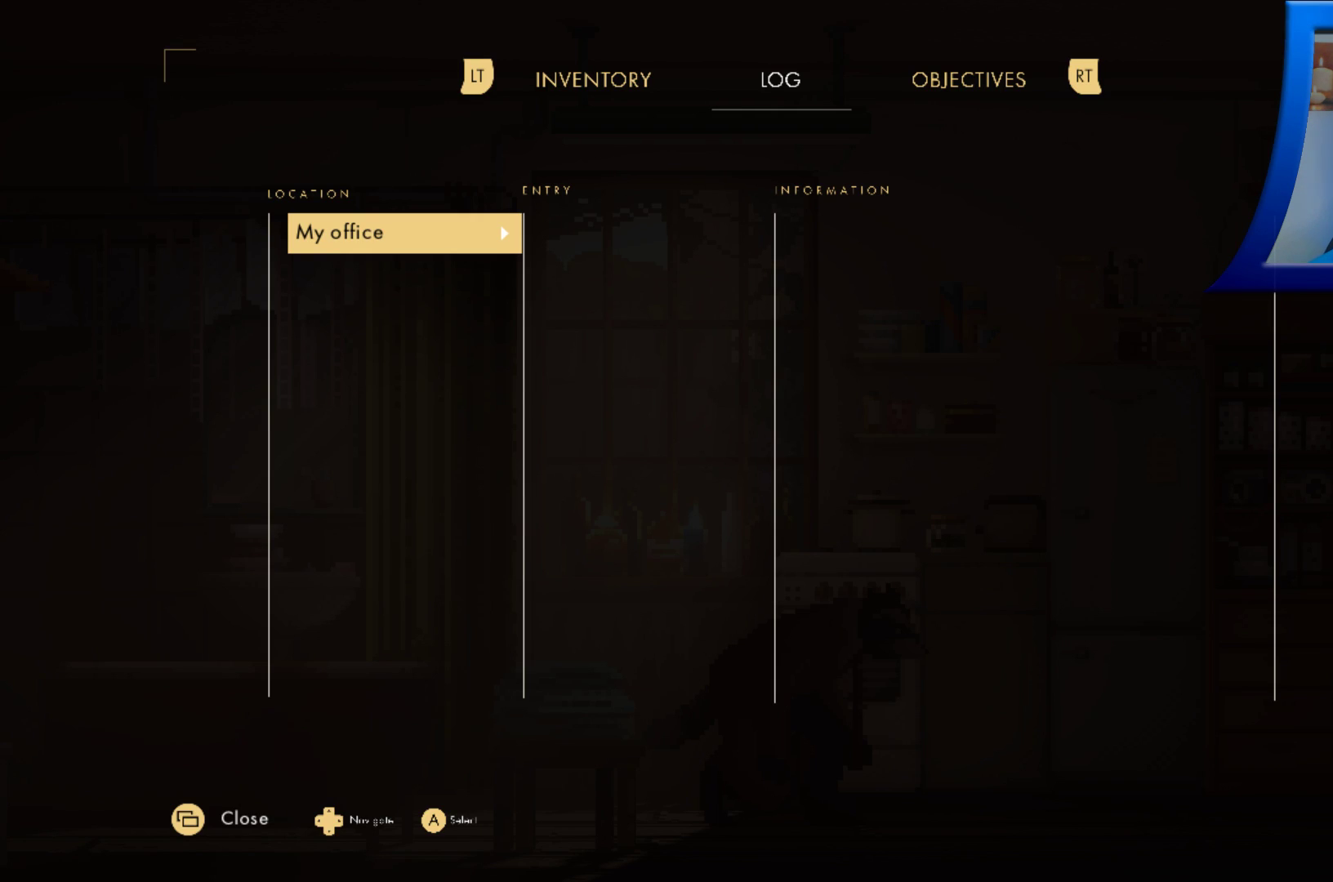
{"dt_ms": 500, "buttons": [], "left_stick": "center", "right_stick": "center", "events": [[100, "B", "up"], [283, "SELECT", "down"], [400, "SELECT", "up"]]}
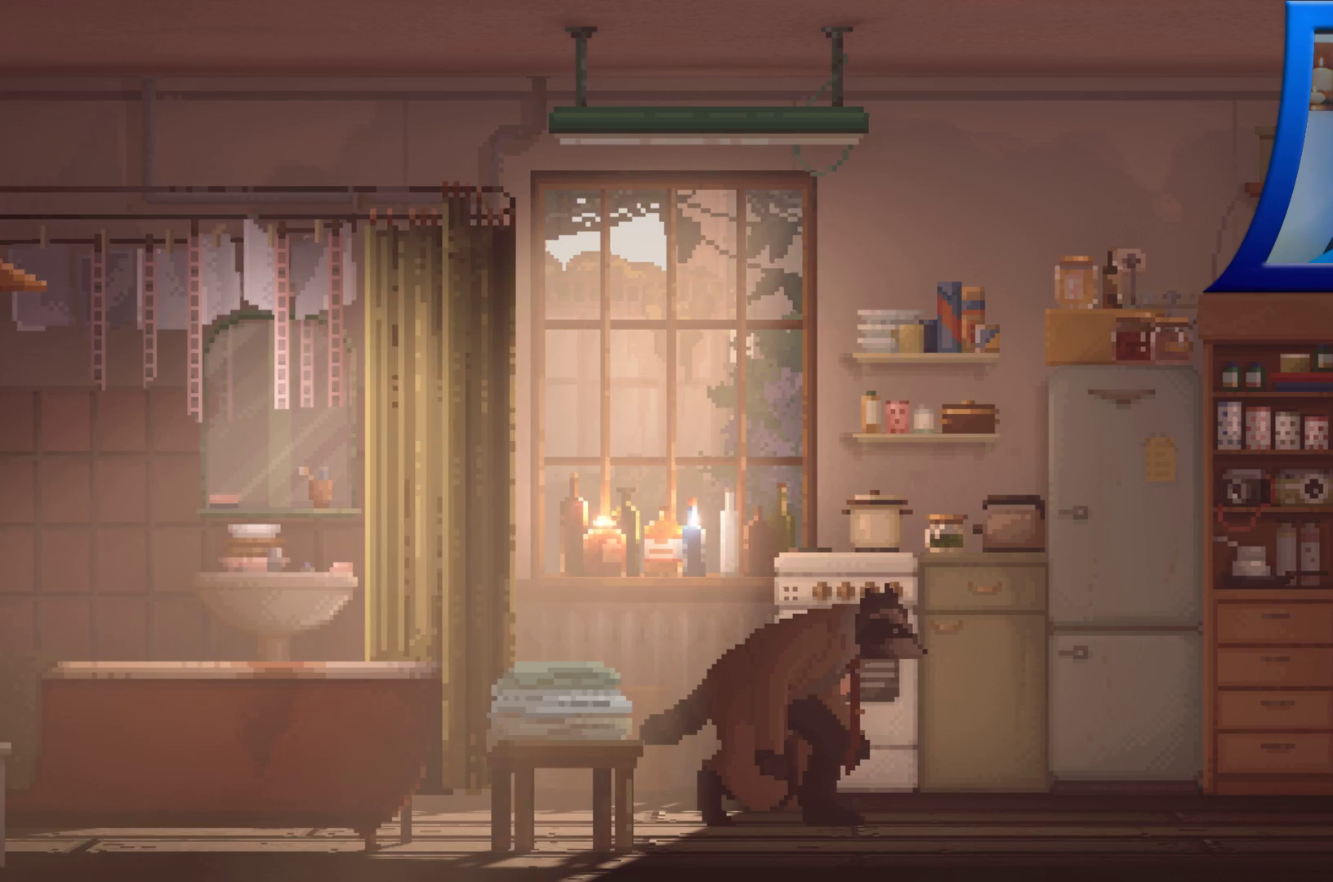
{"dt_ms": 500, "buttons": ["START"], "left_stick": "center", "right_stick": "center", "events": [[467, "START", "down"]]}
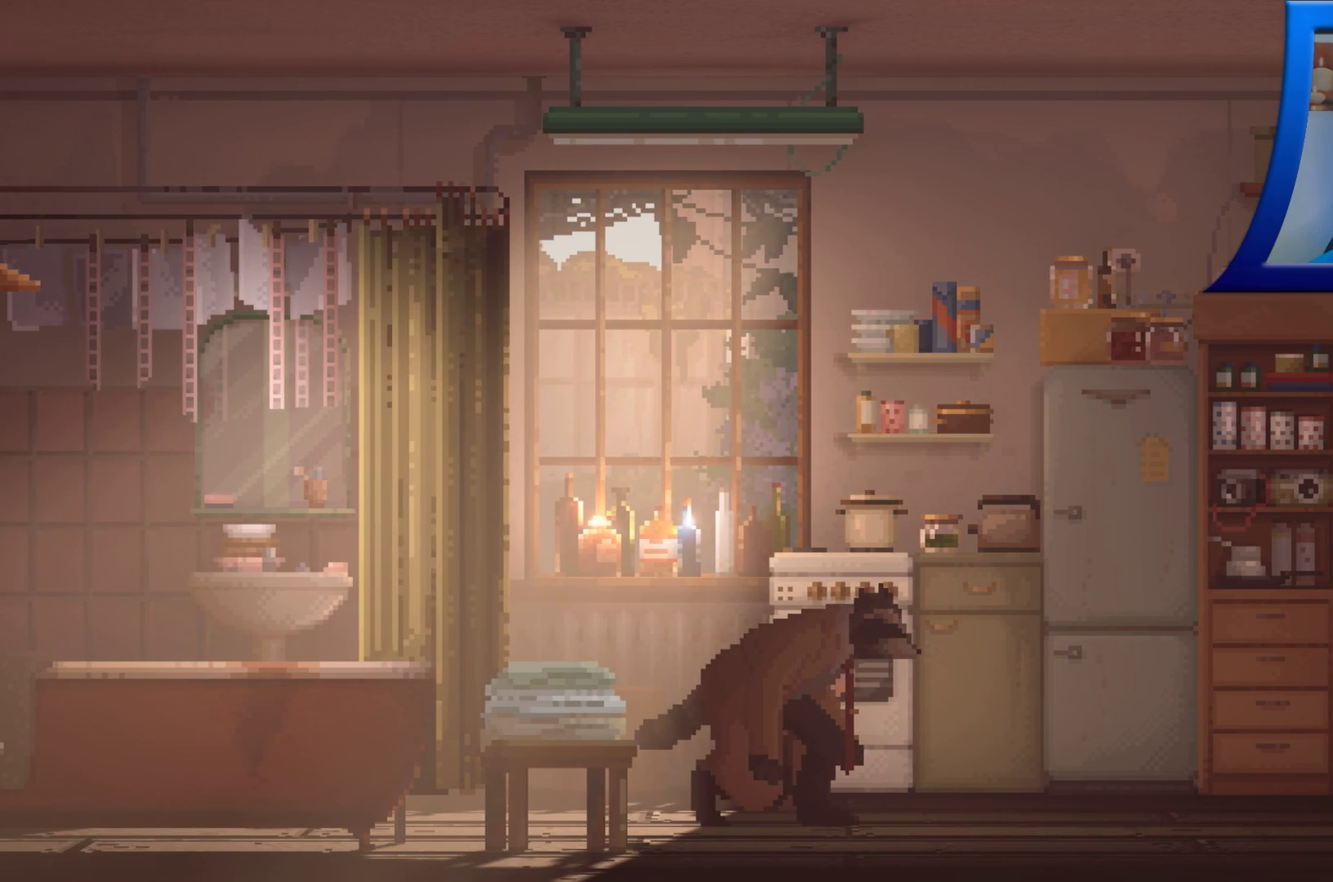
{"dt_ms": 500, "buttons": [], "left_stick": "center", "right_stick": "center", "events": [[117, "START", "up"]]}
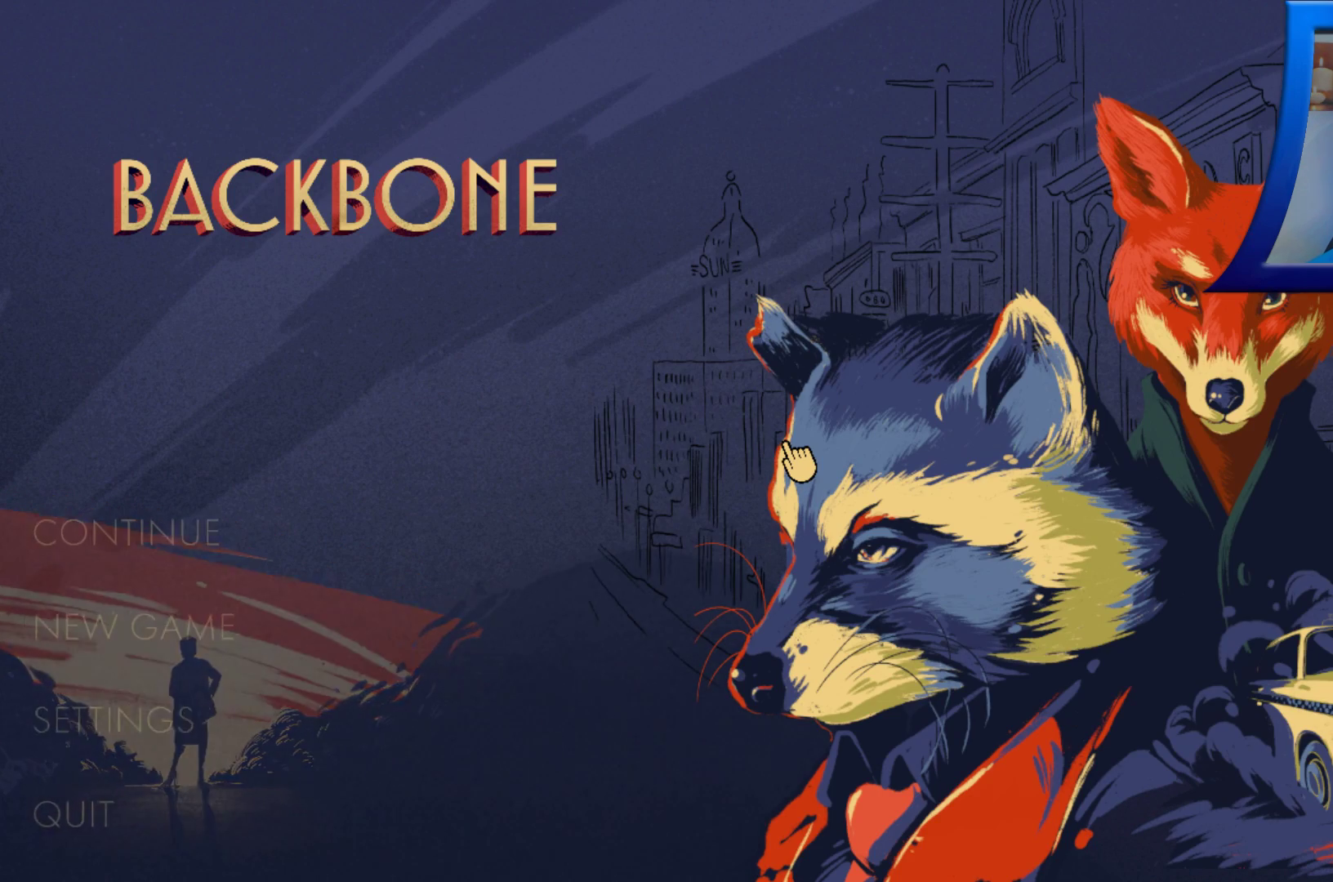
{"dt_ms": 500, "buttons": [], "left_stick": "center", "right_stick": "center", "events": []}
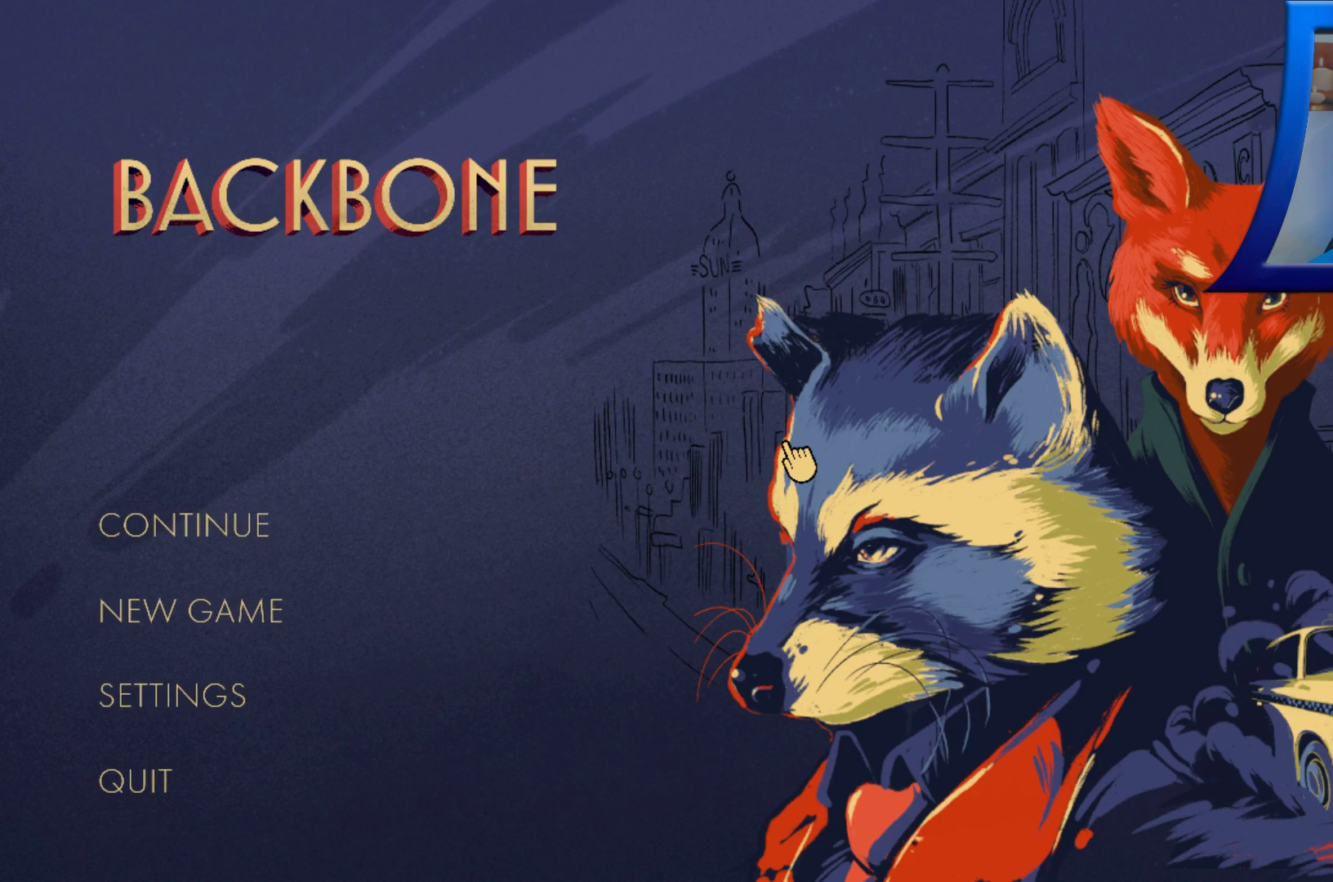
{"dt_ms": 500, "buttons": [], "left_stick": "center", "right_stick": "center", "events": [[367, "DPAD_DOWN", "down"], [483, "DPAD_DOWN", "up"]]}
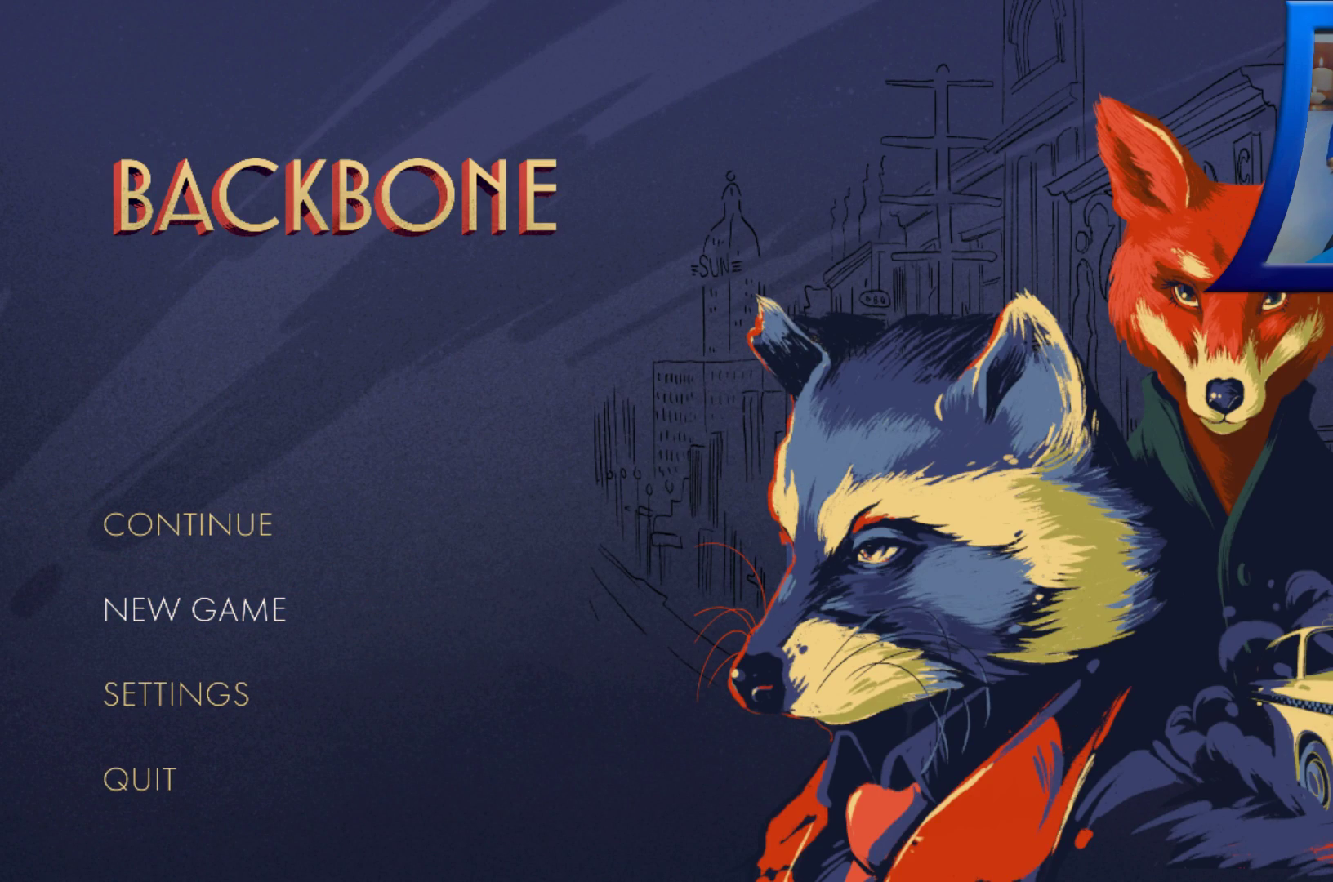
{"dt_ms": 500, "buttons": [], "left_stick": "center", "right_stick": "center", "events": [[317, "DPAD_DOWN", "down"], [433, "DPAD_DOWN", "up"]]}
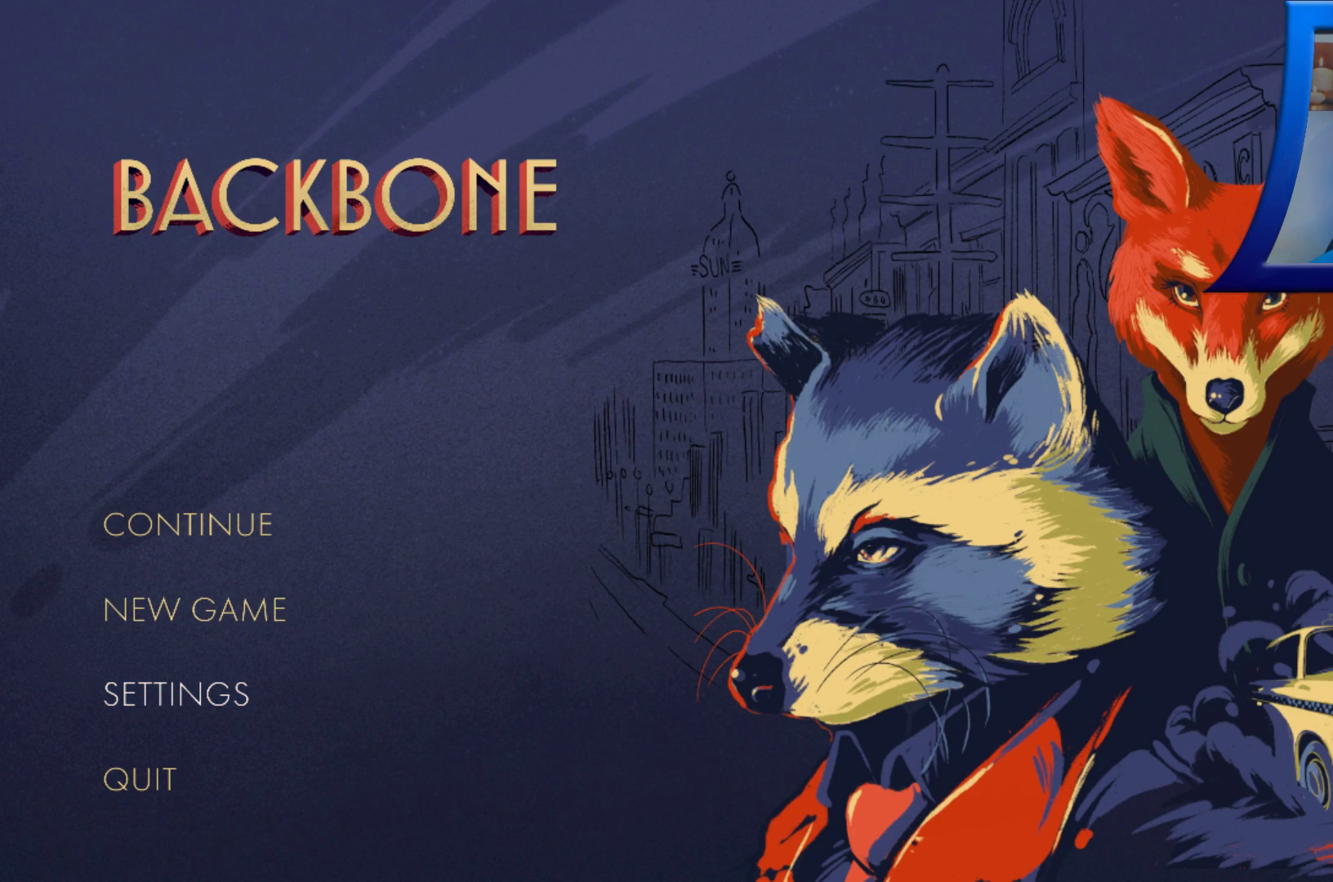
{"dt_ms": 500, "buttons": [], "left_stick": "center", "right_stick": "center", "events": []}
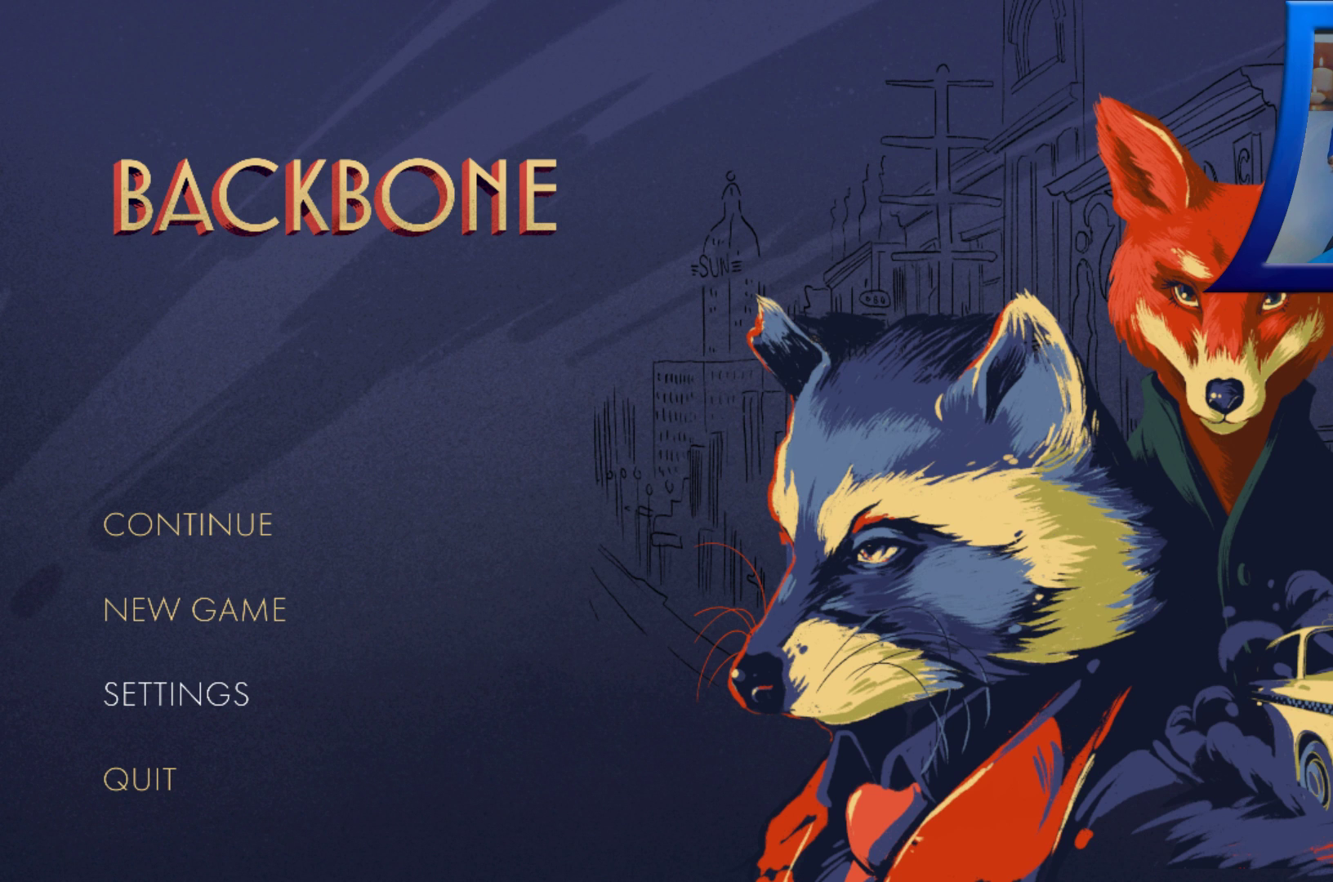
{"dt_ms": 500, "buttons": [], "left_stick": "center", "right_stick": "center", "events": [[350, "A", "down"], [467, "A", "up"]]}
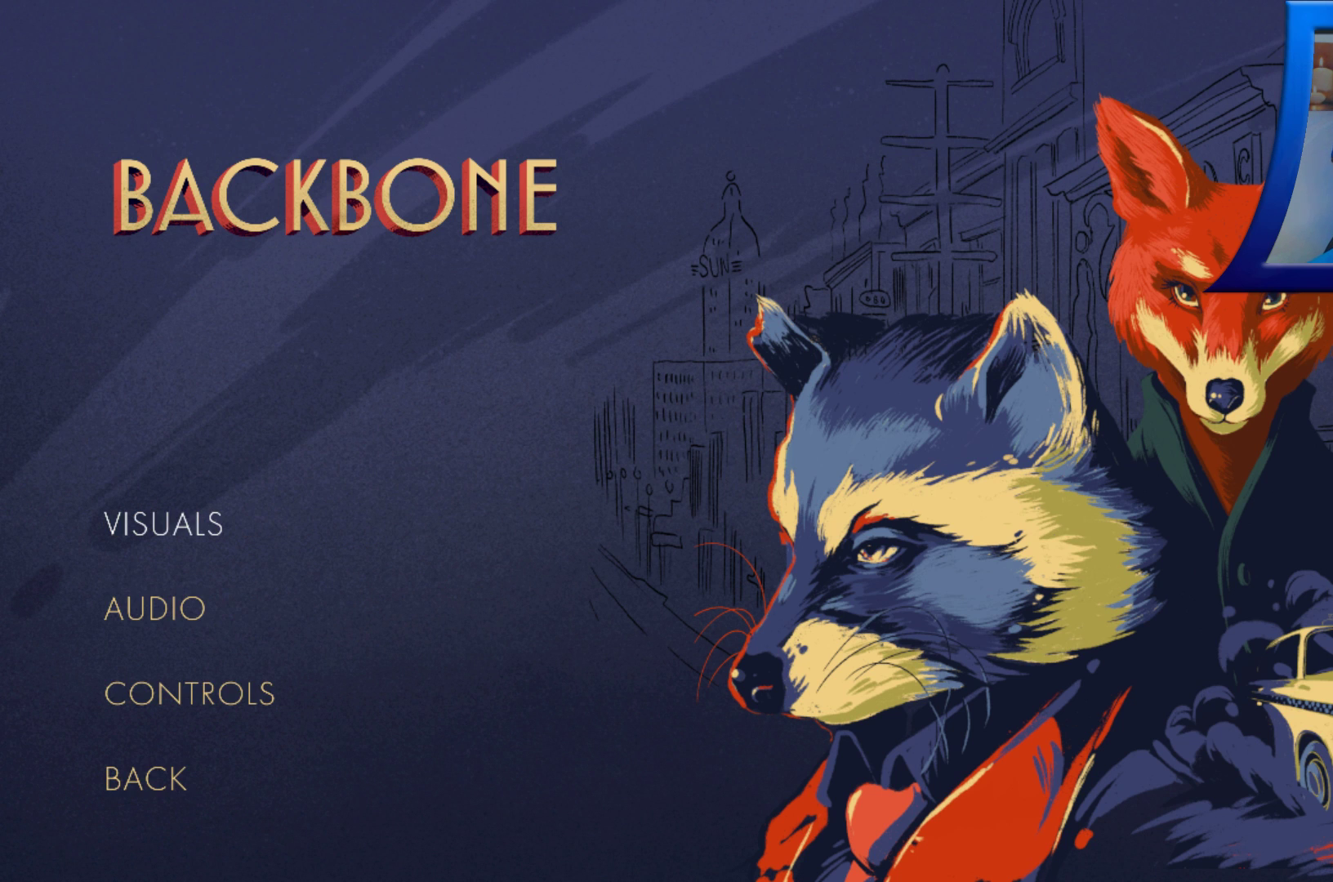
{"dt_ms": 500, "buttons": [], "left_stick": "center", "right_stick": "center", "events": []}
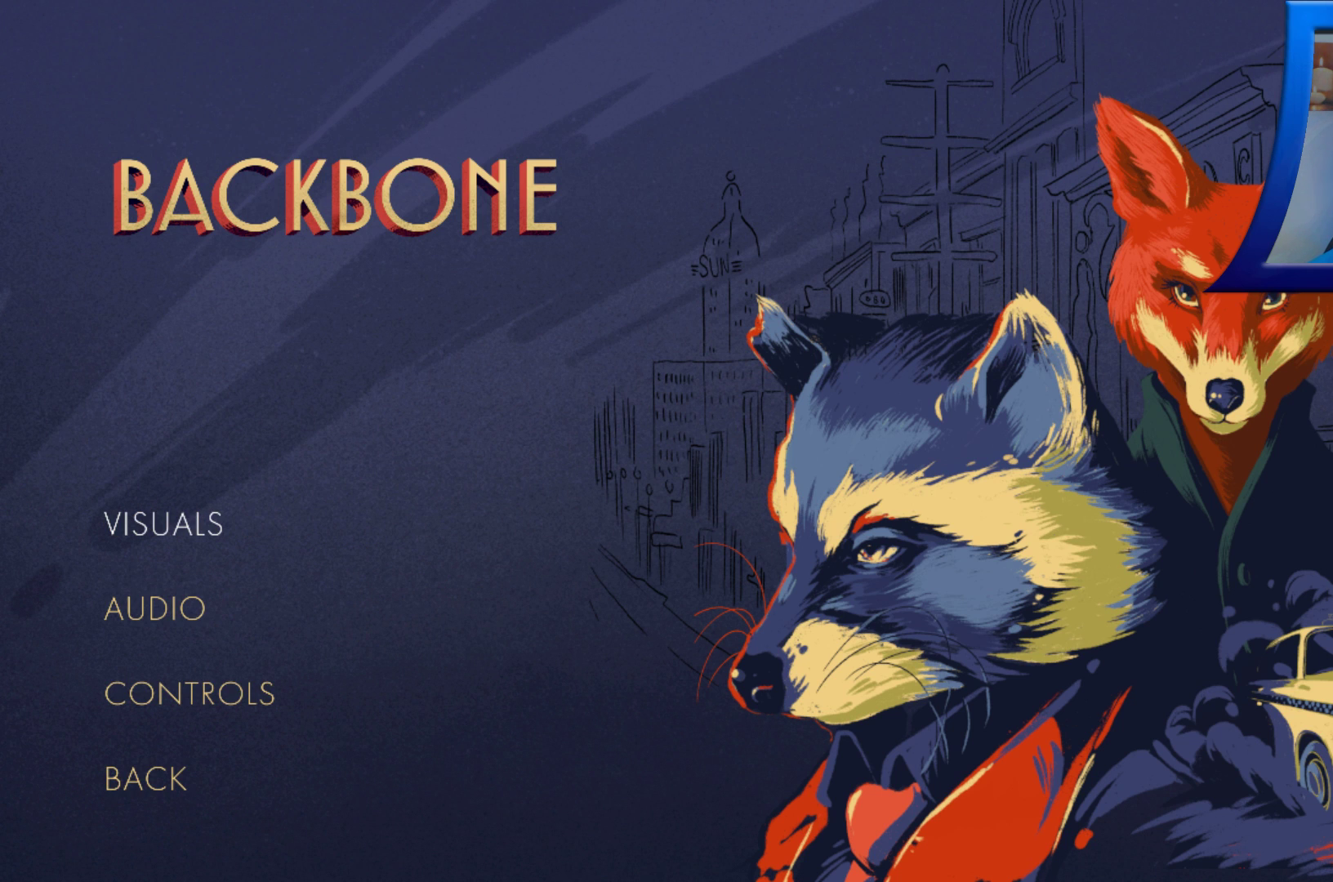
{"dt_ms": 500, "buttons": [], "left_stick": "center", "right_stick": "center", "events": []}
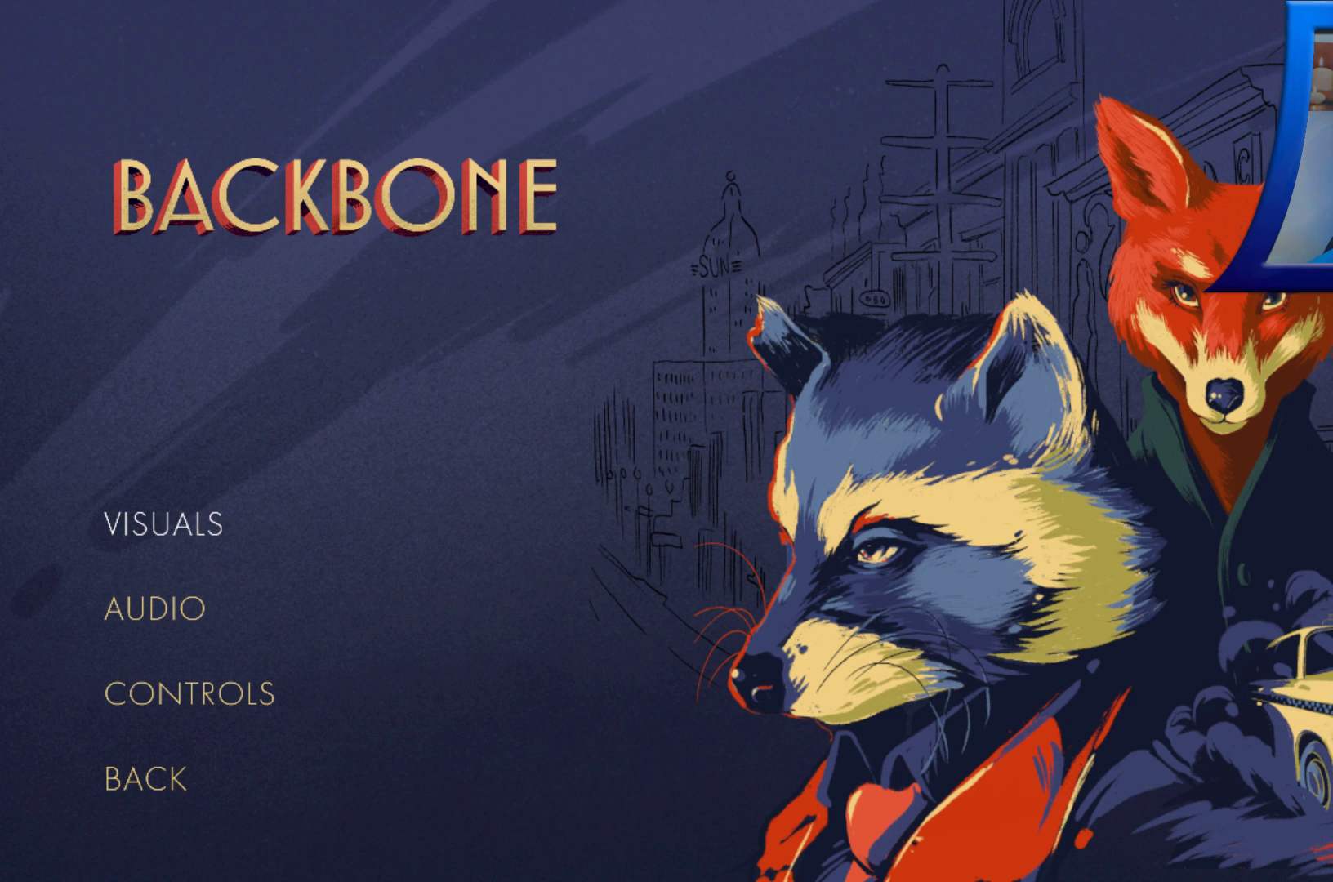
{"dt_ms": 500, "buttons": [], "left_stick": "center", "right_stick": "center", "events": [[167, "DPAD_DOWN", "down"], [267, "DPAD_DOWN", "up"], [333, "DPAD_DOWN", "down"], [433, "DPAD_DOWN", "up"]]}
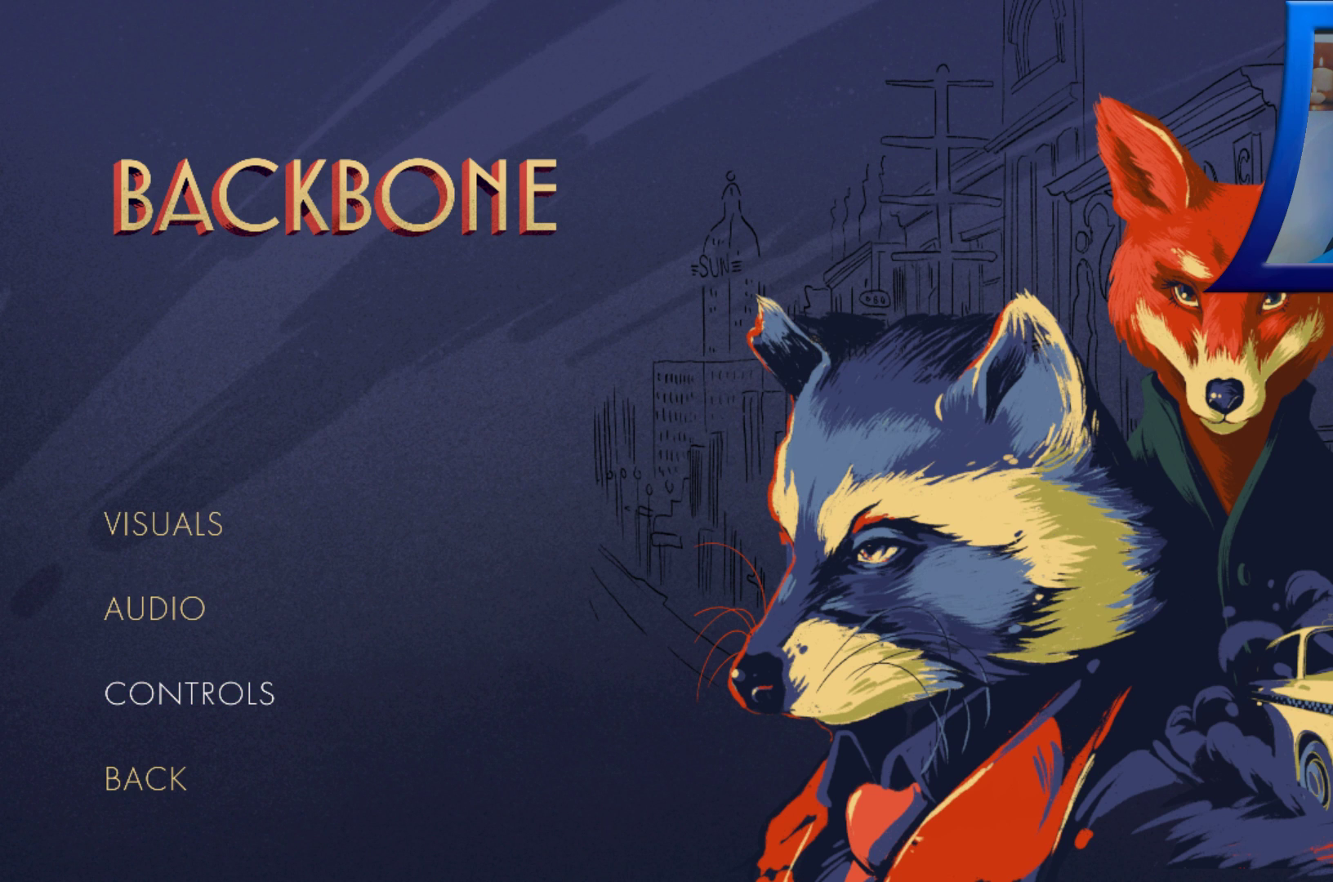
{"dt_ms": 500, "buttons": [], "left_stick": "center", "right_stick": "center", "events": [[50, "A", "down"], [150, "A", "up"]]}